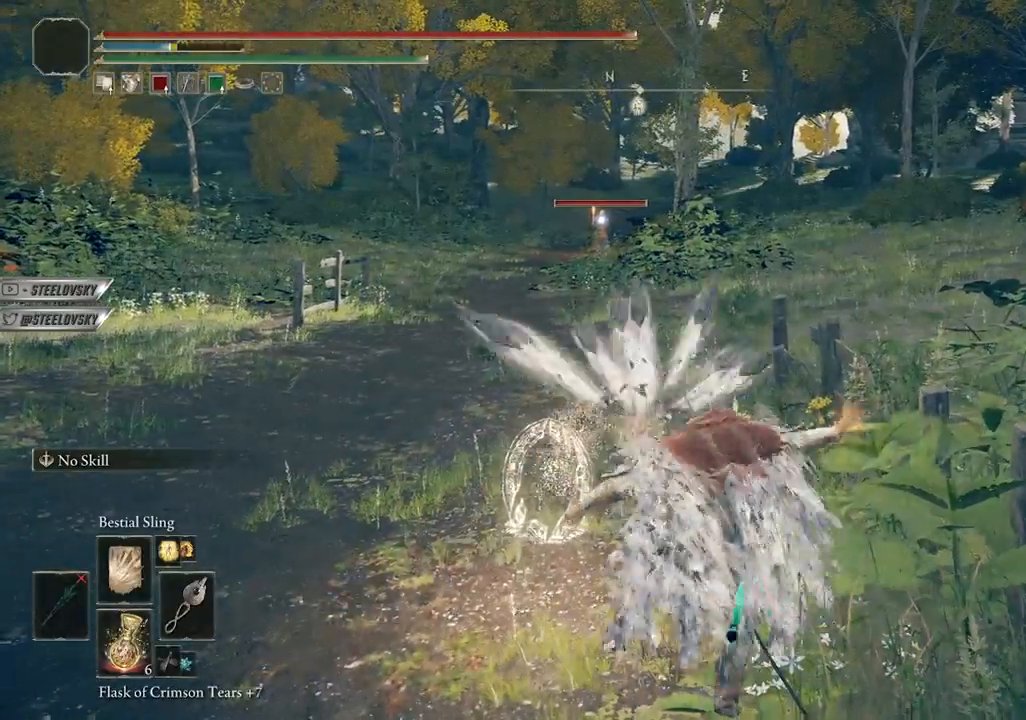
Gameplay with a controller (PlayStation layout); each line is a JSON object with the inputs held at the frame after it. "events" lists button and stick changes between this image and that frame as [ms after this image, input, new state], when the widget could be followed in between.
{"buttons": ["R1"], "left_stick": "left", "right_stick": "center", "events": [[67, "L1", "down"], [317, "L1", "up"], [483, "R1", "down"]]}
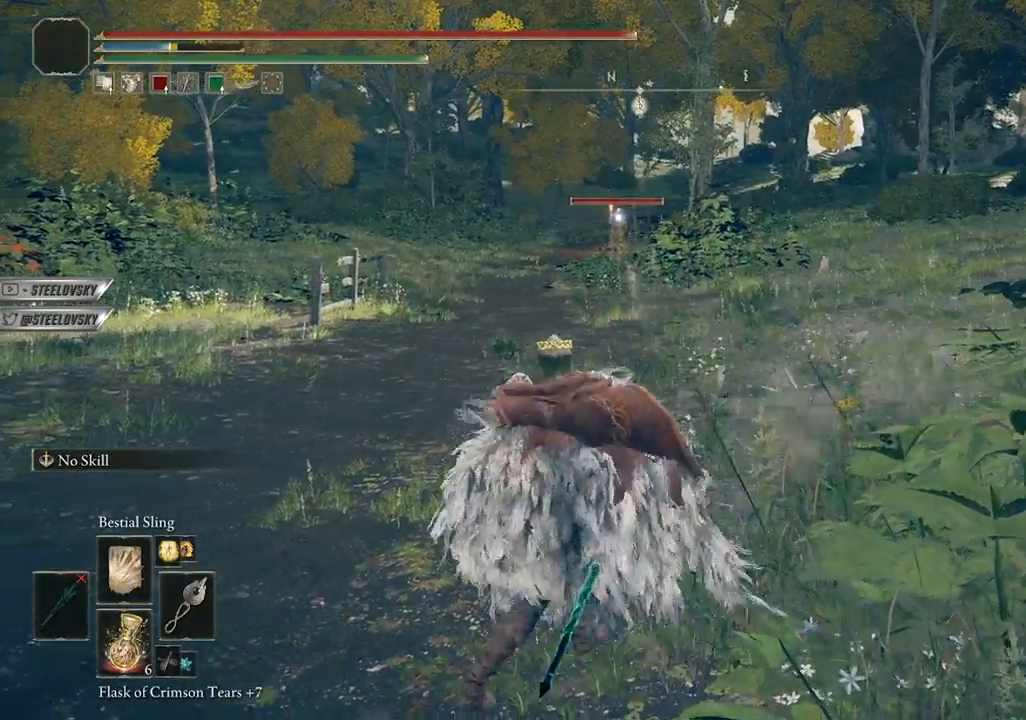
{"buttons": [], "left_stick": "up", "right_stick": "center", "events": [[83, "R1", "up"], [450, "left_stick", "up"]]}
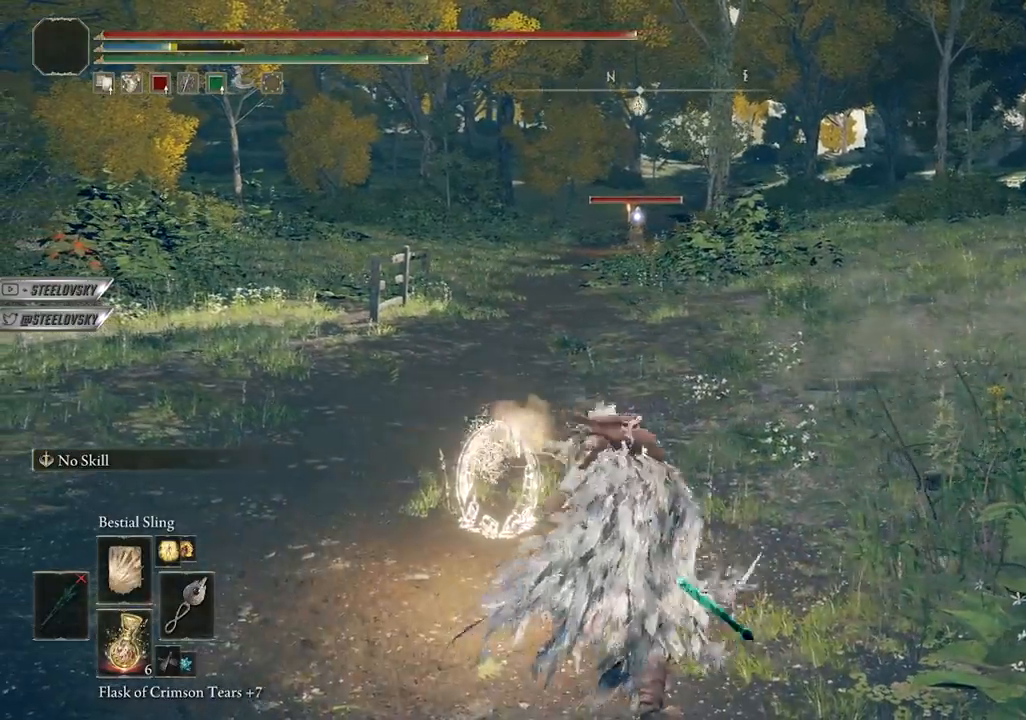
{"buttons": ["R1"], "left_stick": "right", "right_stick": "center", "events": [[67, "left_stick", "right"], [133, "L1", "down"], [417, "L1", "up"], [467, "R1", "down"]]}
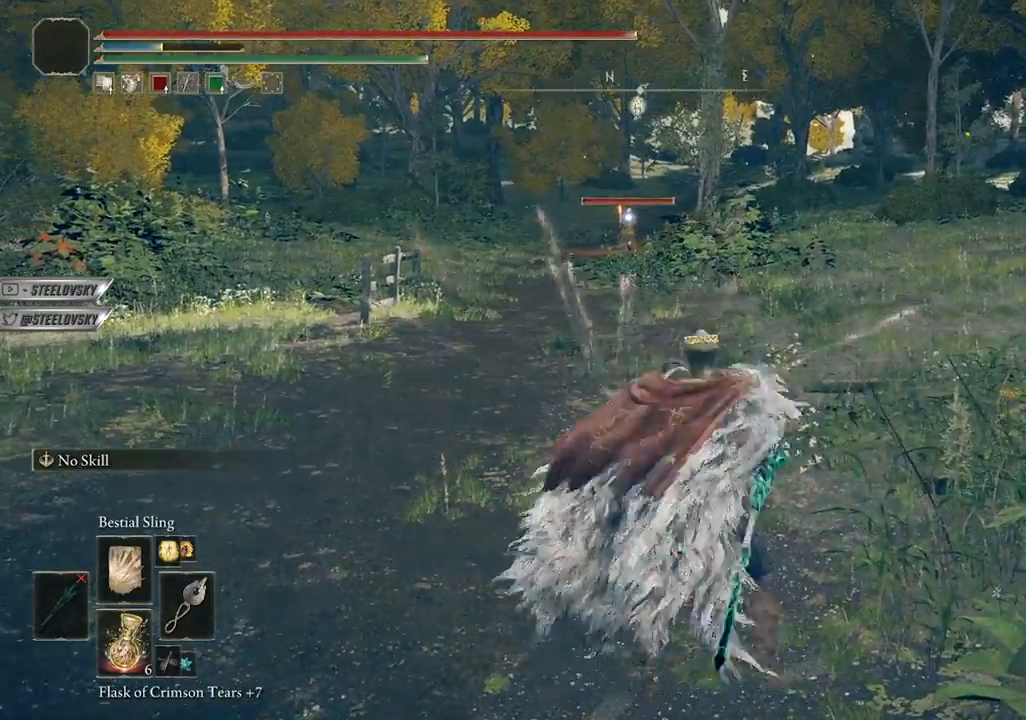
{"buttons": [], "left_stick": "down-right", "right_stick": "center", "events": [[50, "R1", "up"], [67, "left_stick", "up-right"], [133, "R1", "down"], [250, "R1", "up"], [300, "left_stick", "right"], [417, "left_stick", "down-right"]]}
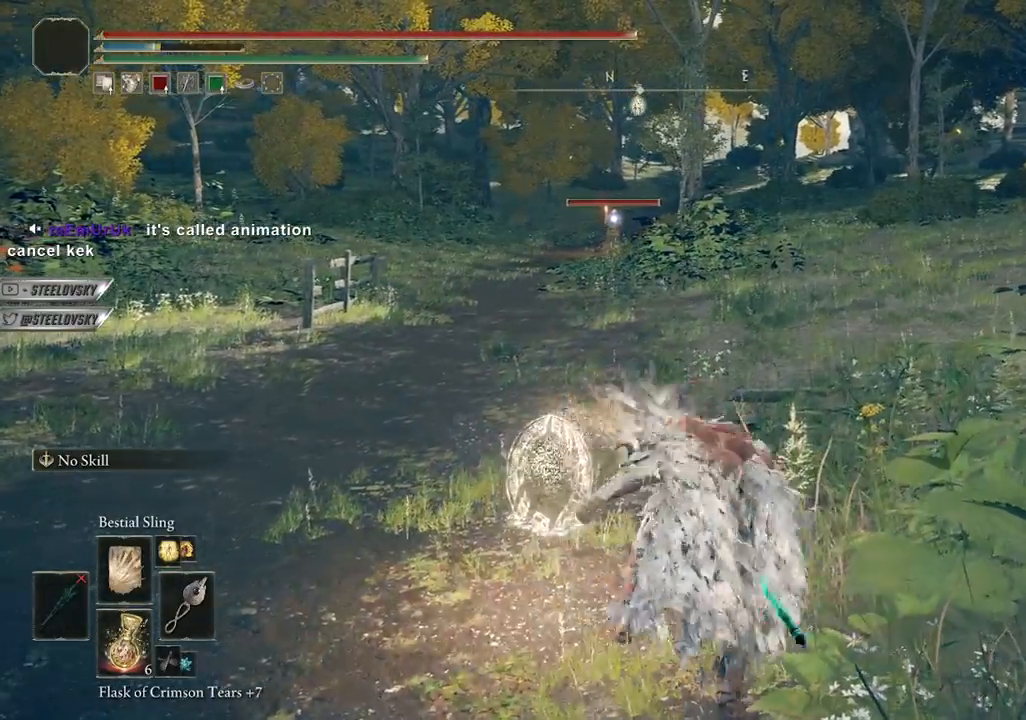
{"buttons": [], "left_stick": "down-left", "right_stick": "center", "events": [[83, "left_stick", "down-left"], [233, "L1", "down"], [383, "L1", "up"], [383, "R1", "down"], [500, "R1", "up"]]}
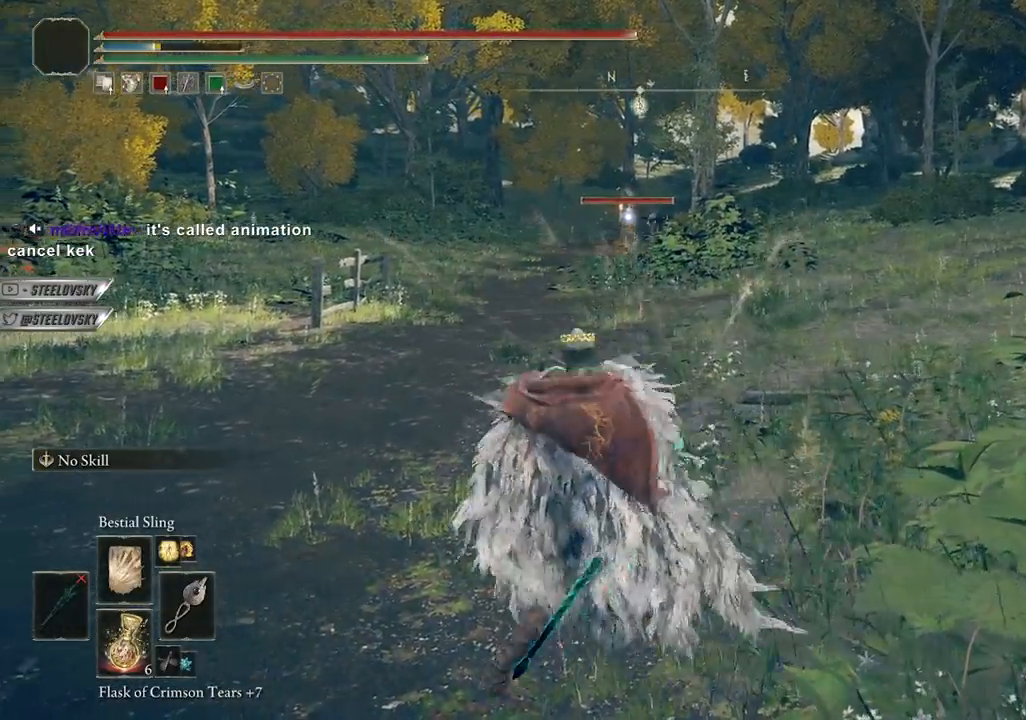
{"buttons": [], "left_stick": "down-right", "right_stick": "center", "events": [[67, "R1", "down"], [183, "R1", "up"], [433, "left_stick", "down-right"]]}
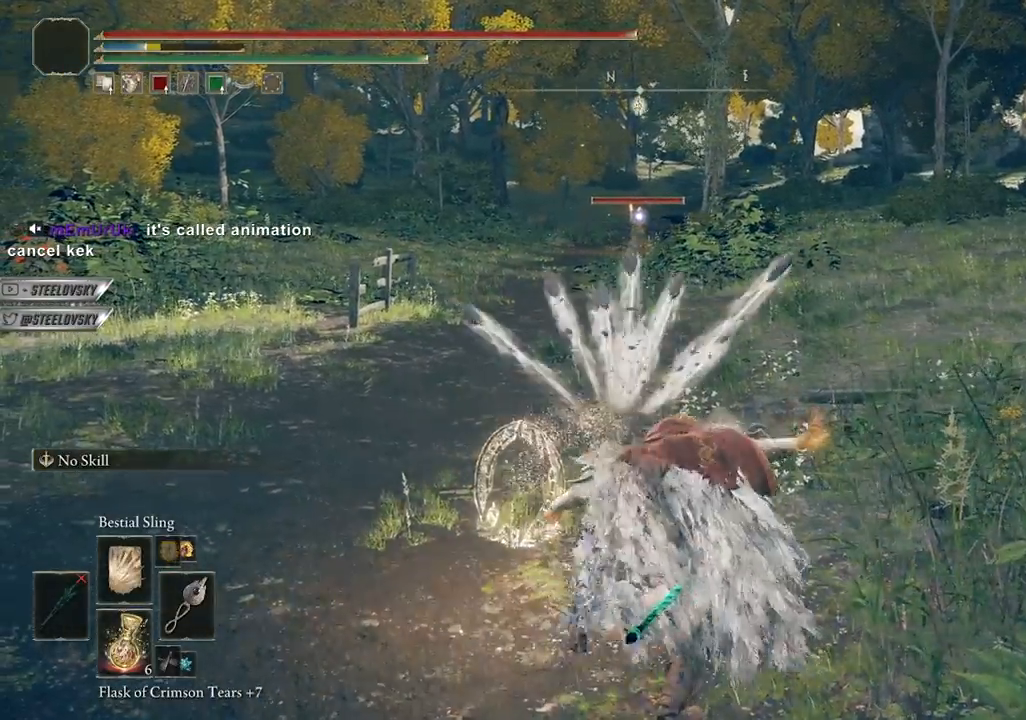
{"buttons": [], "left_stick": "right", "right_stick": "center", "events": [[133, "L1", "down"], [333, "left_stick", "right"], [367, "L1", "up"], [383, "R1", "down"], [450, "R1", "up"]]}
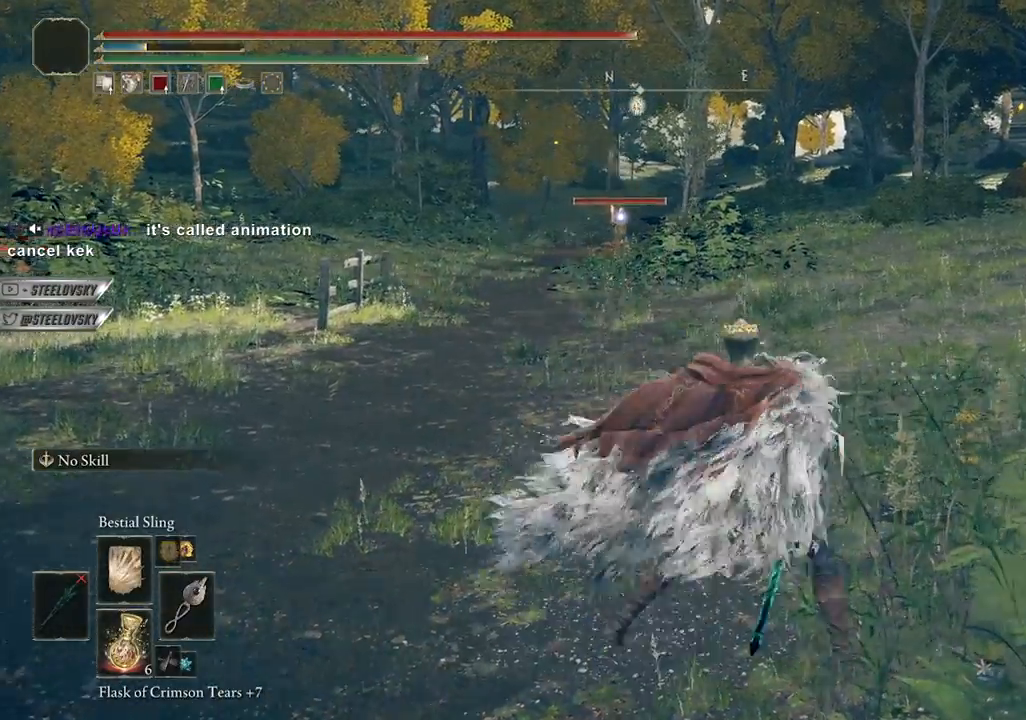
{"buttons": [], "left_stick": "down-left", "right_stick": "center", "events": [[33, "R1", "down"], [133, "R1", "up"], [317, "left_stick", "down"], [383, "left_stick", "down-left"]]}
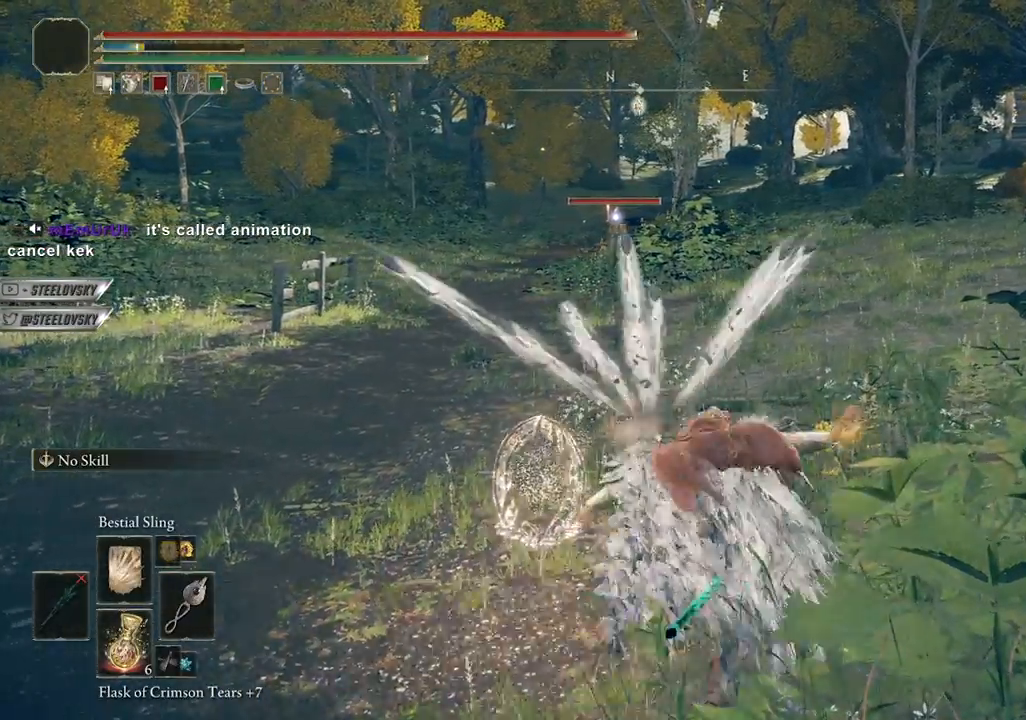
{"buttons": [], "left_stick": "down-left", "right_stick": "down-left", "events": [[150, "L1", "down"], [300, "L1", "up"], [383, "R1", "down"], [483, "R1", "up"], [500, "right_stick", "down-left"]]}
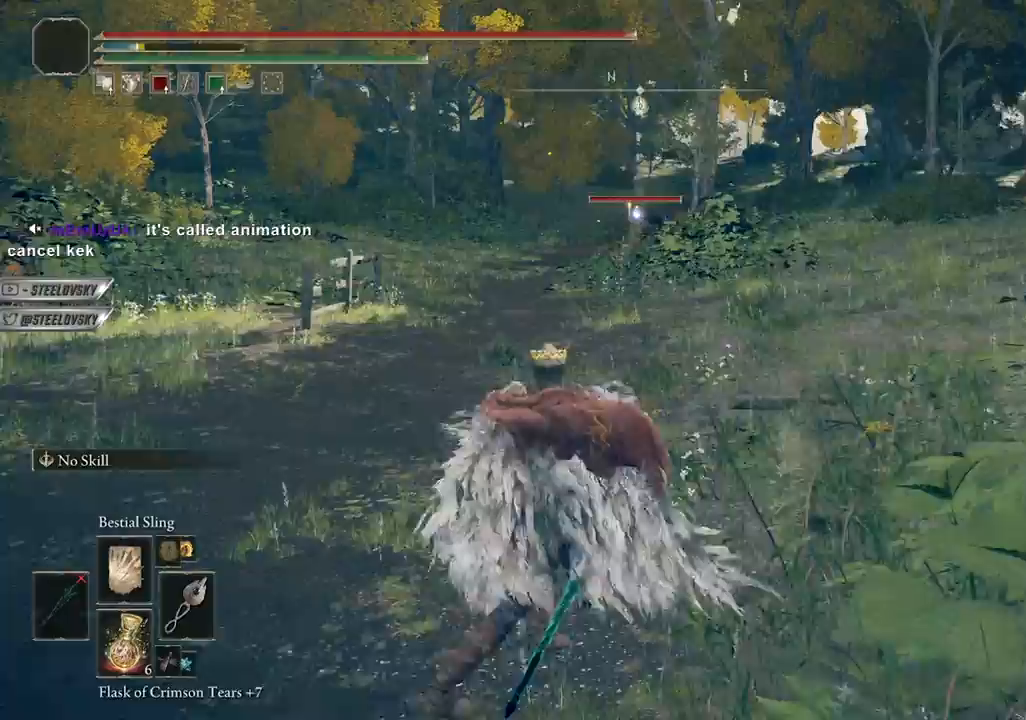
{"buttons": [], "left_stick": "down-right", "right_stick": "center", "events": [[50, "right_stick", "center"], [83, "R1", "down"], [167, "R1", "up"], [300, "left_stick", "down-right"]]}
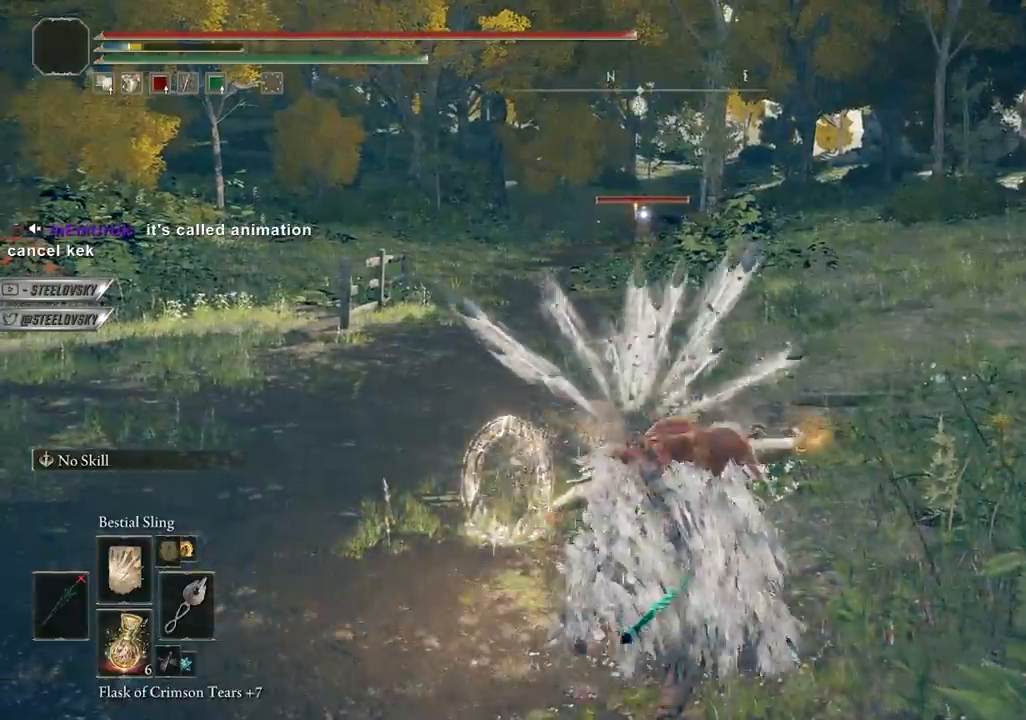
{"buttons": ["R1"], "left_stick": "right", "right_stick": "center", "events": [[50, "L1", "down"], [267, "L1", "up"], [300, "R1", "down"], [300, "left_stick", "right"], [417, "R1", "up"], [467, "R1", "down"]]}
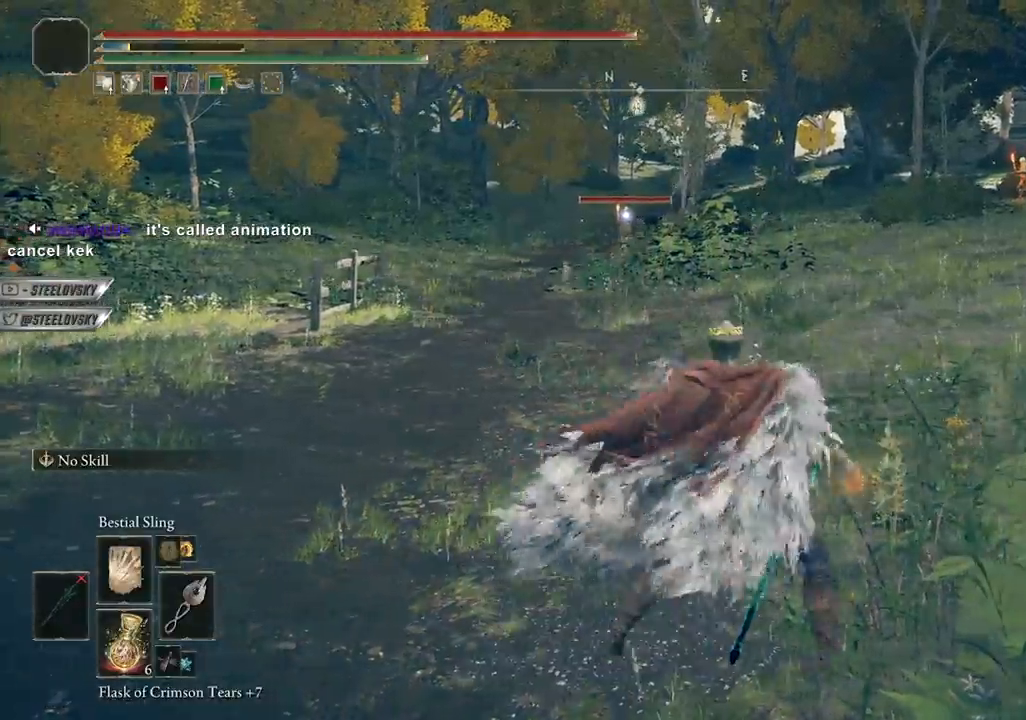
{"buttons": [], "left_stick": "down-left", "right_stick": "center", "events": [[67, "R1", "up"], [217, "left_stick", "down-right"], [400, "left_stick", "down-left"]]}
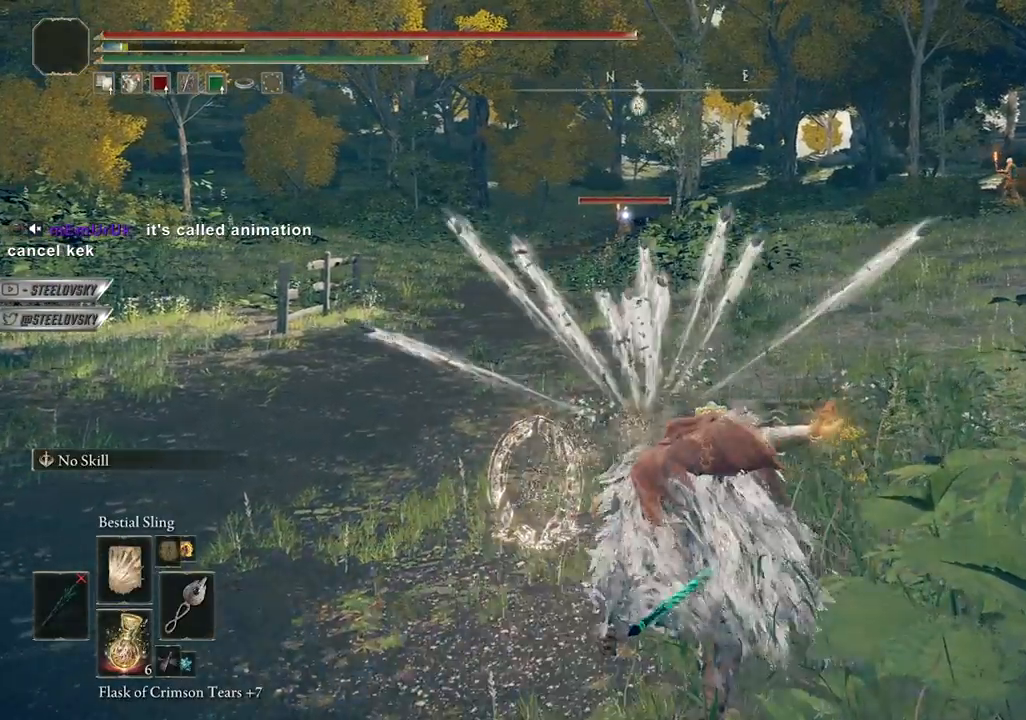
{"buttons": [], "left_stick": "down-left", "right_stick": "center", "events": [[50, "L1", "down"], [183, "R1", "down"], [217, "L1", "up"], [267, "R1", "up"], [333, "R1", "down"], [433, "R1", "up"]]}
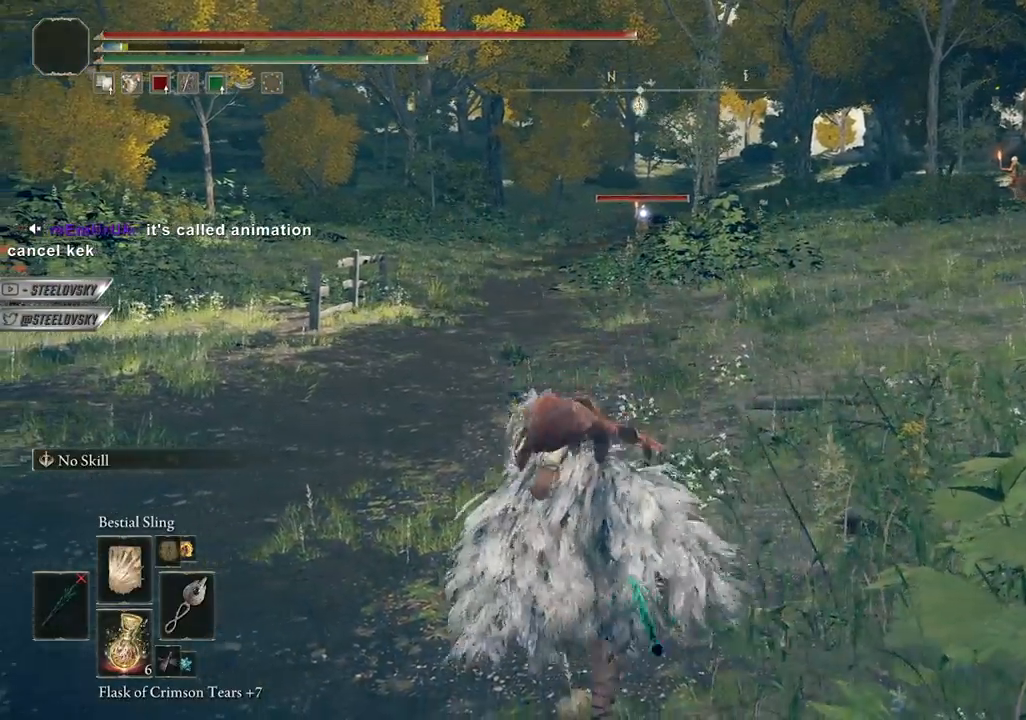
{"buttons": [], "left_stick": "center", "right_stick": "center", "events": [[217, "left_stick", "center"]]}
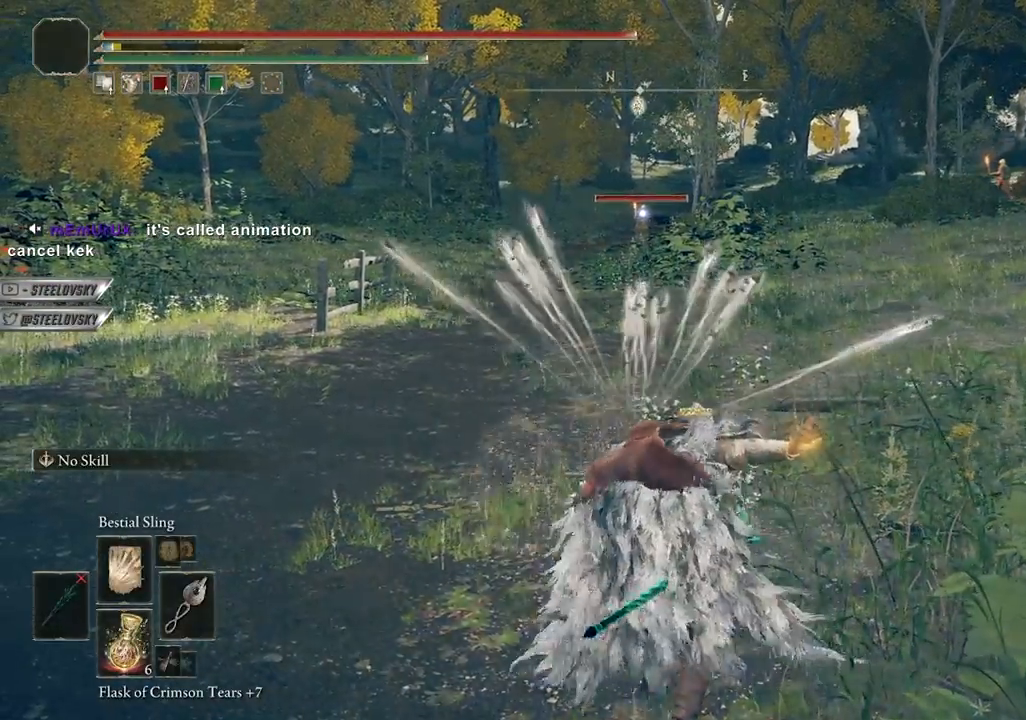
{"buttons": [], "left_stick": "up-left", "right_stick": "center", "events": [[50, "left_stick", "up-left"], [117, "R3", "down"], [183, "right_stick", "left"], [233, "R3", "up"], [350, "right_stick", "center"]]}
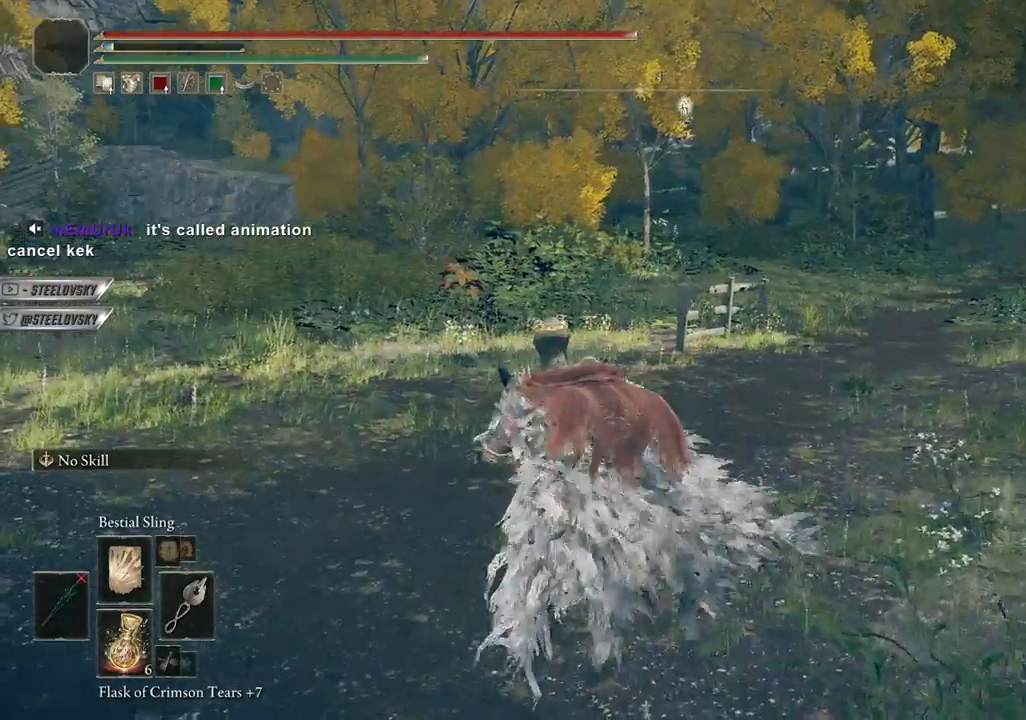
{"buttons": [], "left_stick": "left", "right_stick": "right", "events": [[317, "right_stick", "right"], [400, "left_stick", "left"]]}
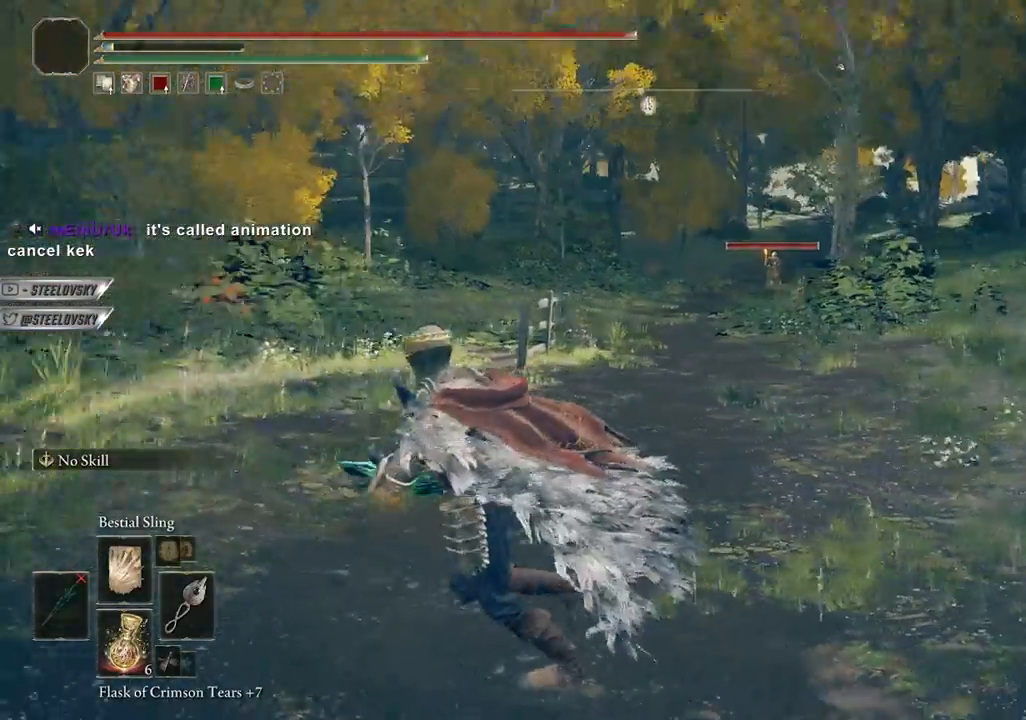
{"buttons": ["TRIANGLE", "DPAD_RIGHT"], "left_stick": "left", "right_stick": "center", "events": [[33, "right_stick", "center"], [183, "TRIANGLE", "down"], [350, "DPAD_RIGHT", "down"]]}
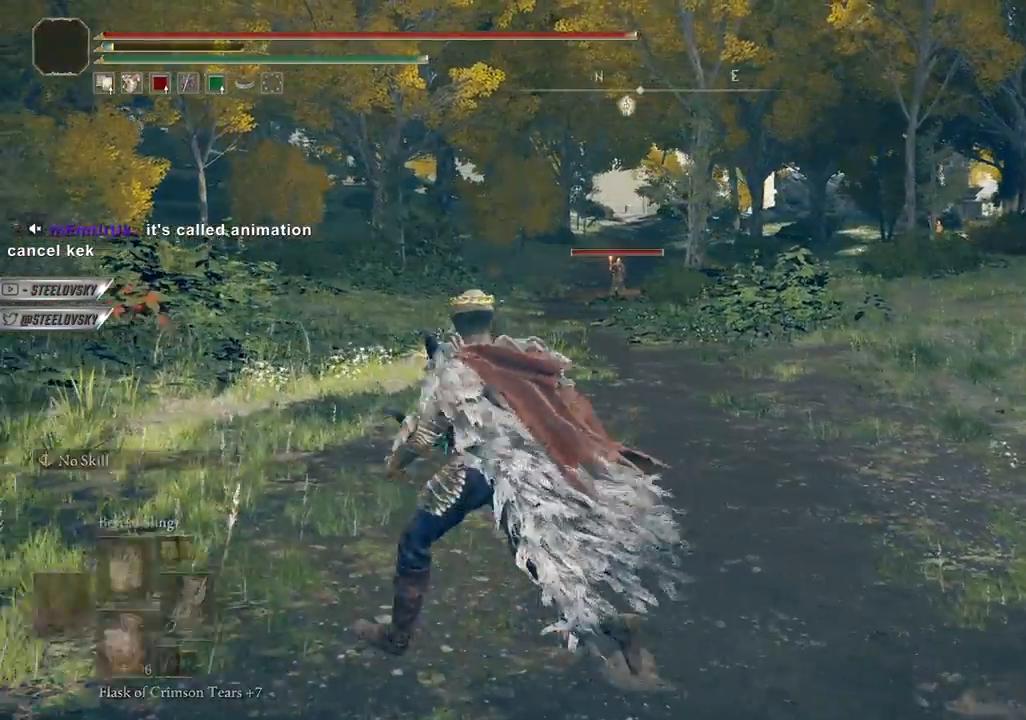
{"buttons": [], "left_stick": "left", "right_stick": "center", "events": [[17, "DPAD_RIGHT", "up"], [150, "TRIANGLE", "up"], [167, "L1", "down"], [217, "L1", "up"], [233, "R1", "down"], [300, "R1", "up"], [400, "R1", "down"], [500, "R1", "up"]]}
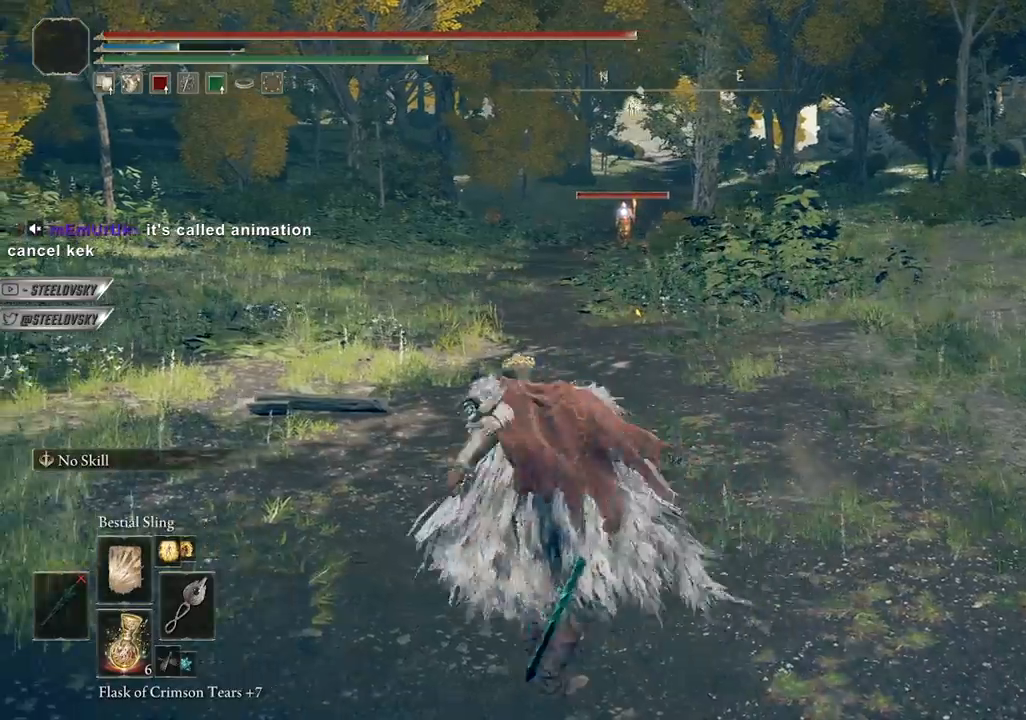
{"buttons": ["L1"], "left_stick": "right", "right_stick": "center", "events": [[67, "left_stick", "up-right"], [217, "left_stick", "right"], [450, "L1", "down"]]}
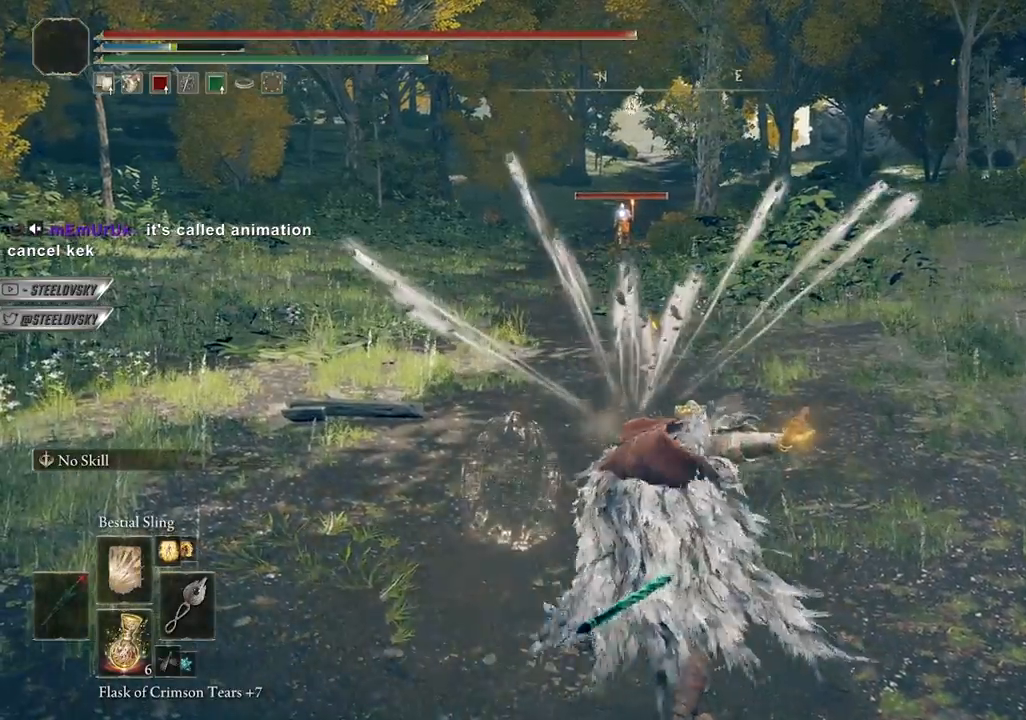
{"buttons": [], "left_stick": "right", "right_stick": "center", "events": [[100, "L1", "up"], [117, "R1", "down"], [217, "R1", "up"], [300, "R1", "down"], [417, "R1", "up"]]}
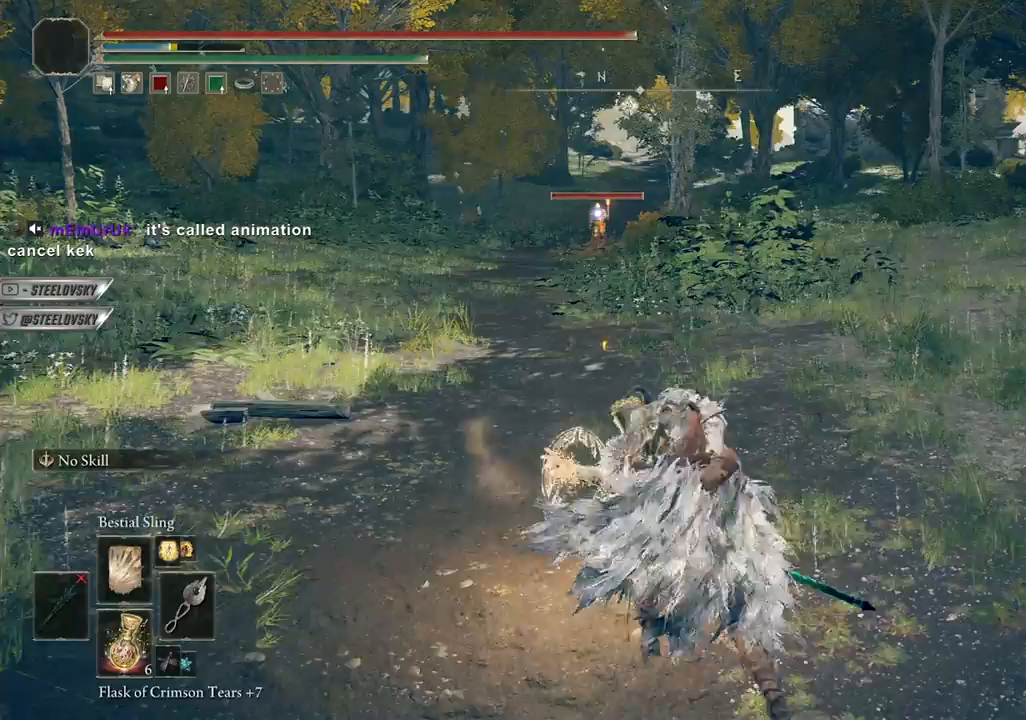
{"buttons": ["L1"], "left_stick": "down-left", "right_stick": "center", "events": [[133, "left_stick", "down"], [217, "left_stick", "down-left"], [400, "L1", "down"]]}
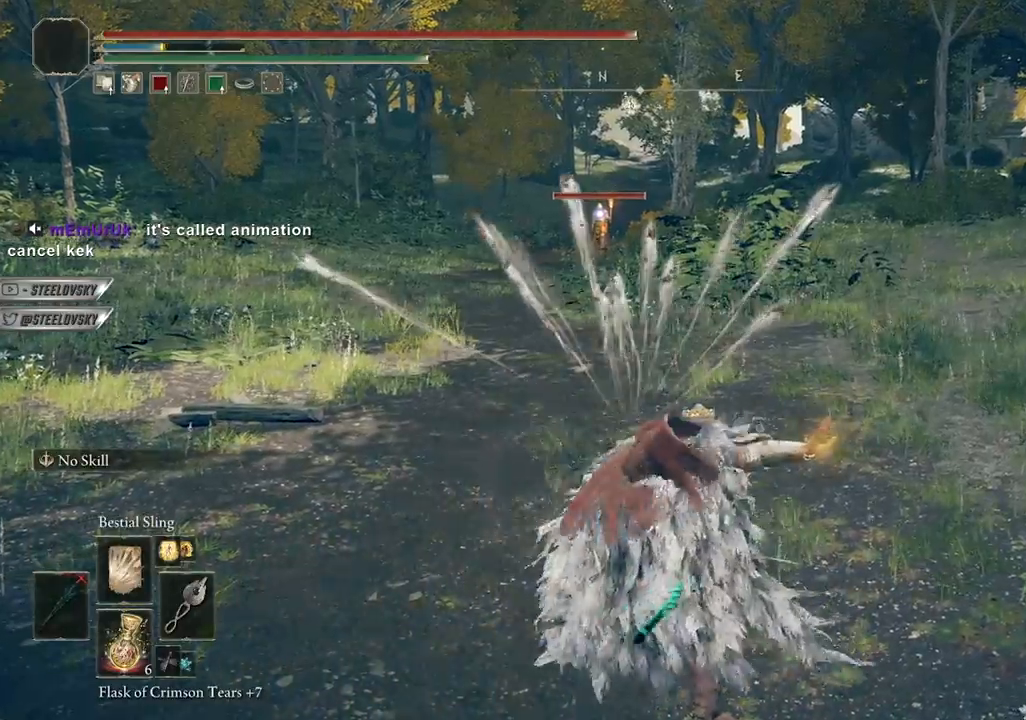
{"buttons": [], "left_stick": "down-left", "right_stick": "center", "events": [[33, "R1", "down"], [50, "L1", "up"], [133, "R1", "up"], [217, "R1", "down"], [300, "R1", "up"]]}
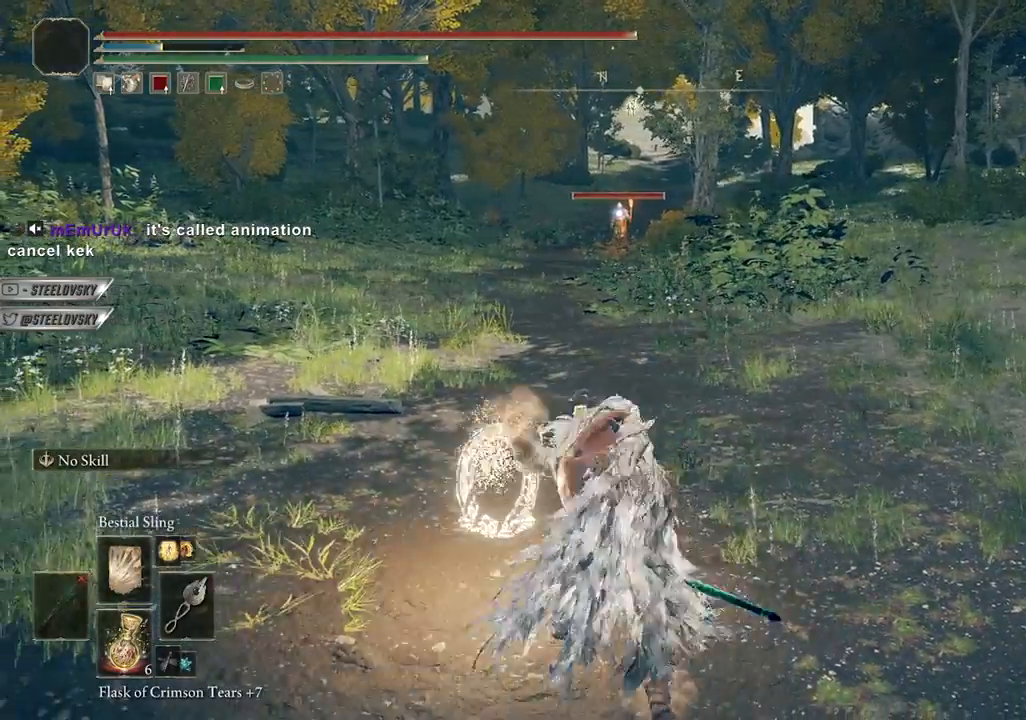
{"buttons": [], "left_stick": "up-left", "right_stick": "left", "events": [[200, "R3", "down"], [233, "right_stick", "left"], [267, "R3", "up"], [267, "left_stick", "left"], [450, "left_stick", "up-left"]]}
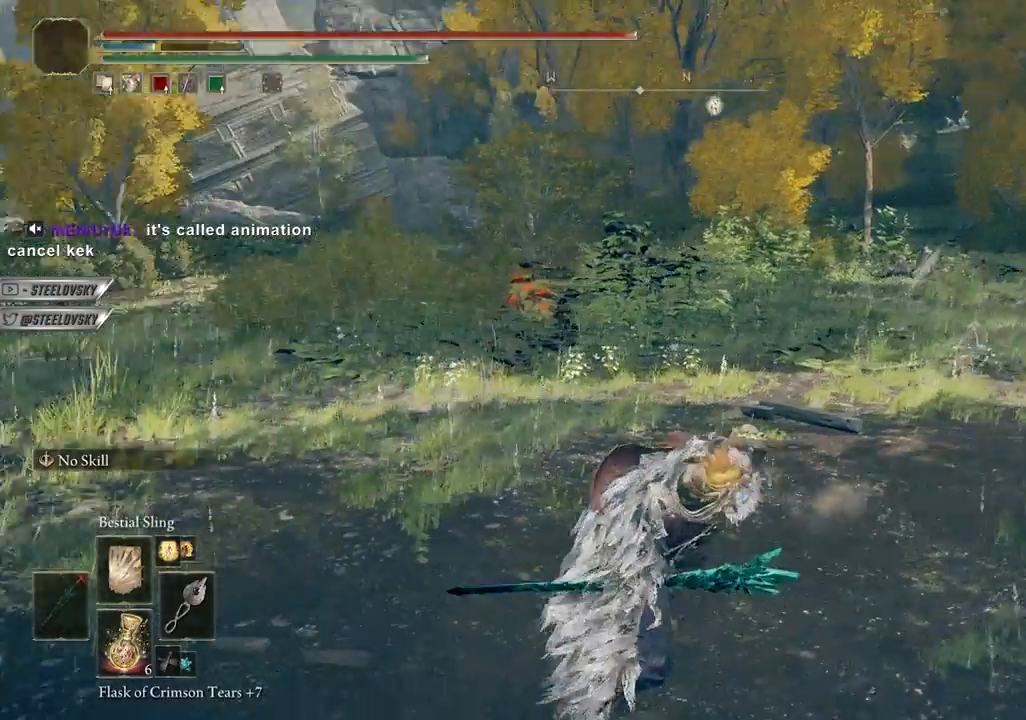
{"buttons": ["CIRCLE"], "left_stick": "up-left", "right_stick": "center", "events": [[67, "right_stick", "center"], [117, "CIRCLE", "down"], [350, "START", "down"], [433, "START", "up"]]}